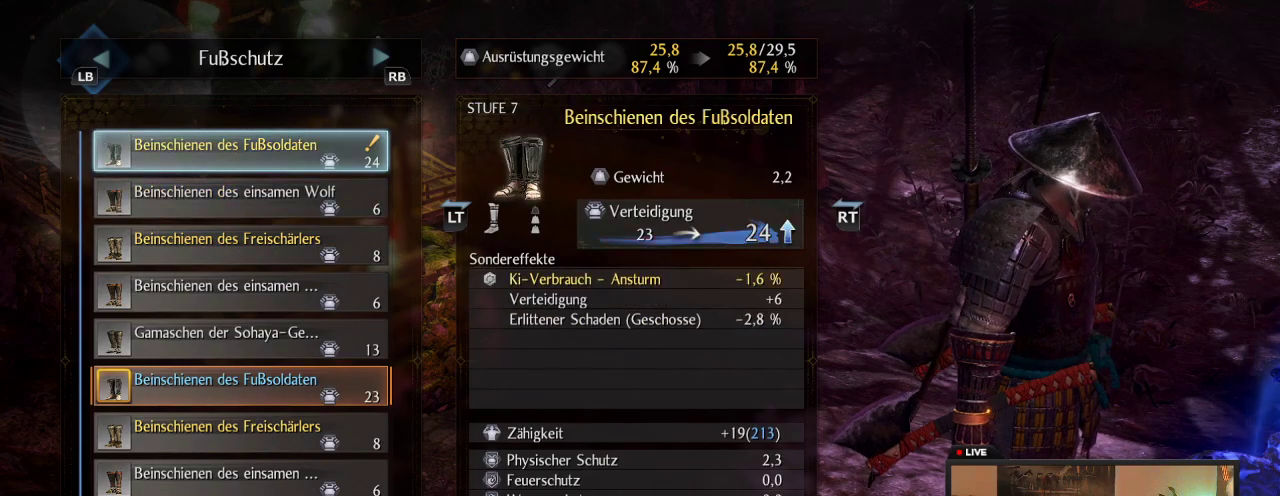
Gameplay with a controller (Xbox layout); each line is a JSON object with the inputs held at the frame after it (dt_ms = milliseconds from this image to that frame). "events" lists button and stick changes between this image and that frame as [ms after this image, input, new state], when the widget could be followed in between. This overlay highlights the sticks when they move; stick clicks (L3 R3) are not distinguishable. Not read: L3 R3.
{"dt_ms": 500, "buttons": [], "left_stick": "center", "right_stick": "center", "events": []}
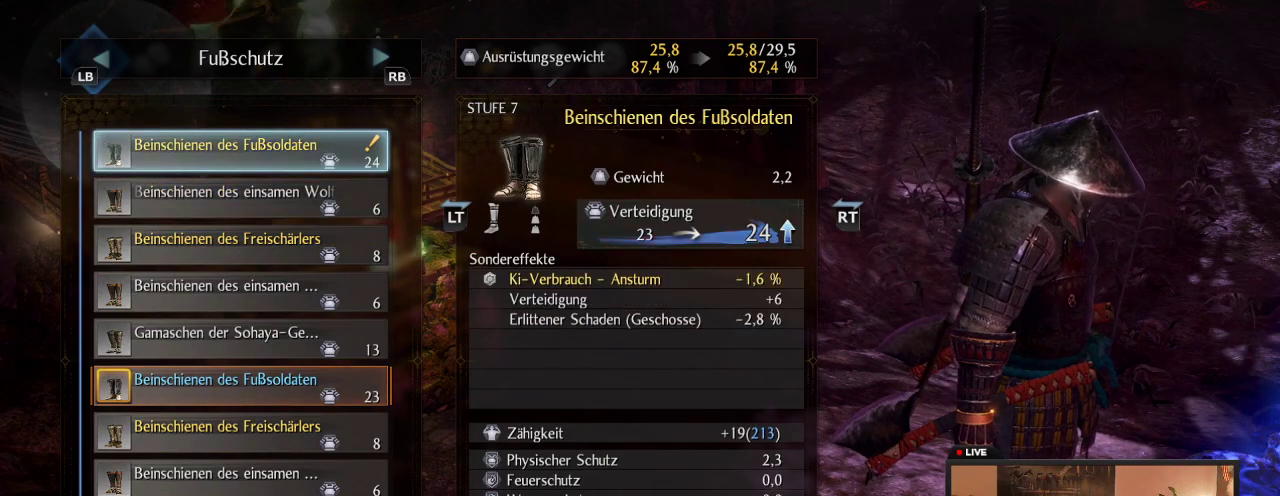
{"dt_ms": 500, "buttons": [], "left_stick": "center", "right_stick": "center", "events": []}
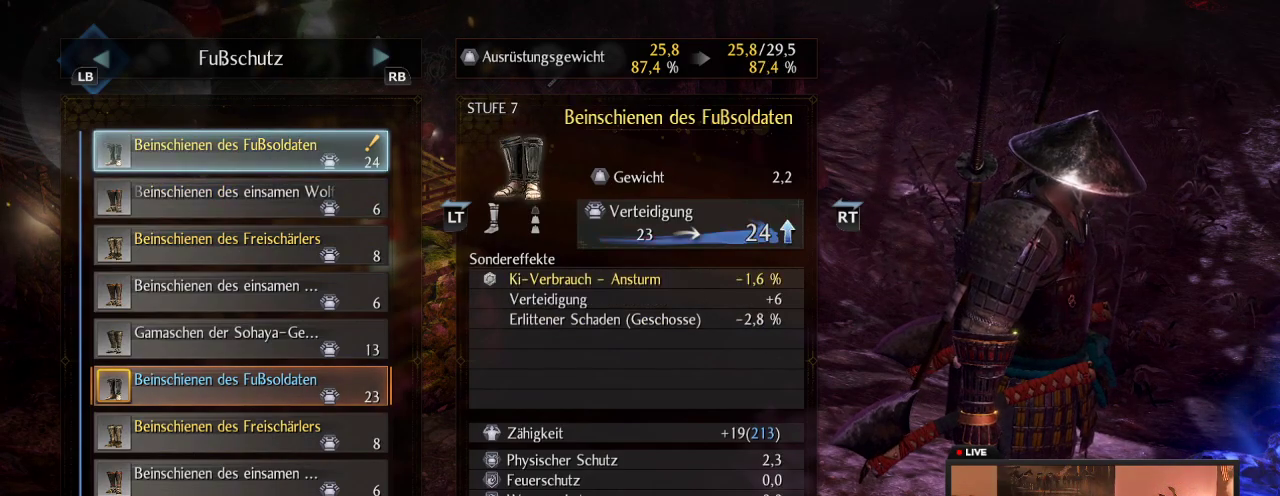
{"dt_ms": 500, "buttons": [], "left_stick": "center", "right_stick": "center", "events": [[117, "A", "down"], [300, "A", "up"]]}
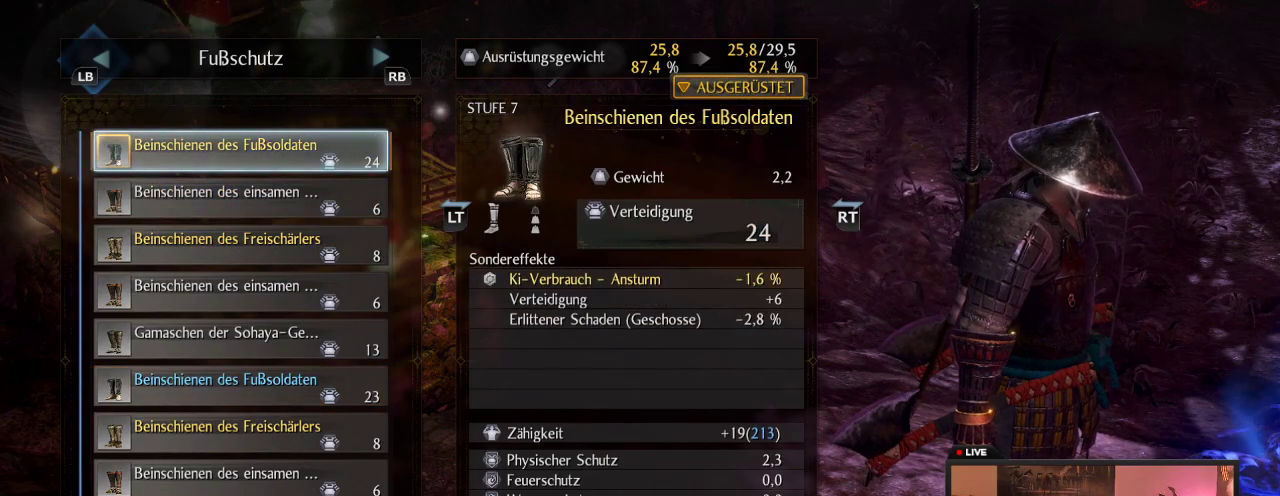
{"dt_ms": 500, "buttons": [], "left_stick": "up-right", "right_stick": "center", "events": [[17, "B", "down"], [167, "B", "up"], [350, "B", "down"], [483, "left_stick", "up-right"], [500, "B", "up"]]}
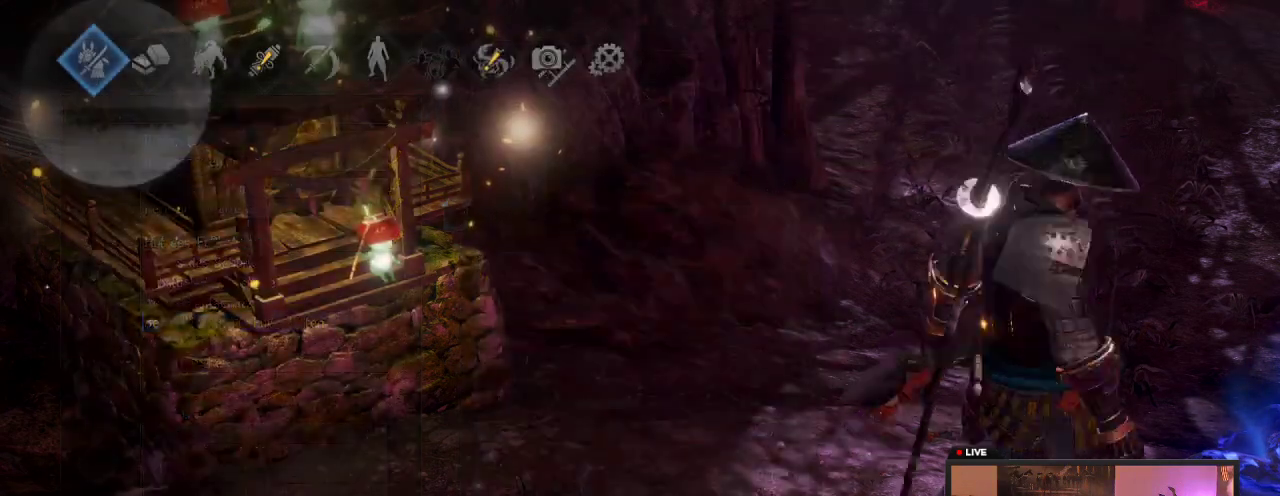
{"dt_ms": 500, "buttons": [], "left_stick": "center", "right_stick": "center", "events": [[267, "B", "down"], [267, "left_stick", "center"], [417, "B", "up"]]}
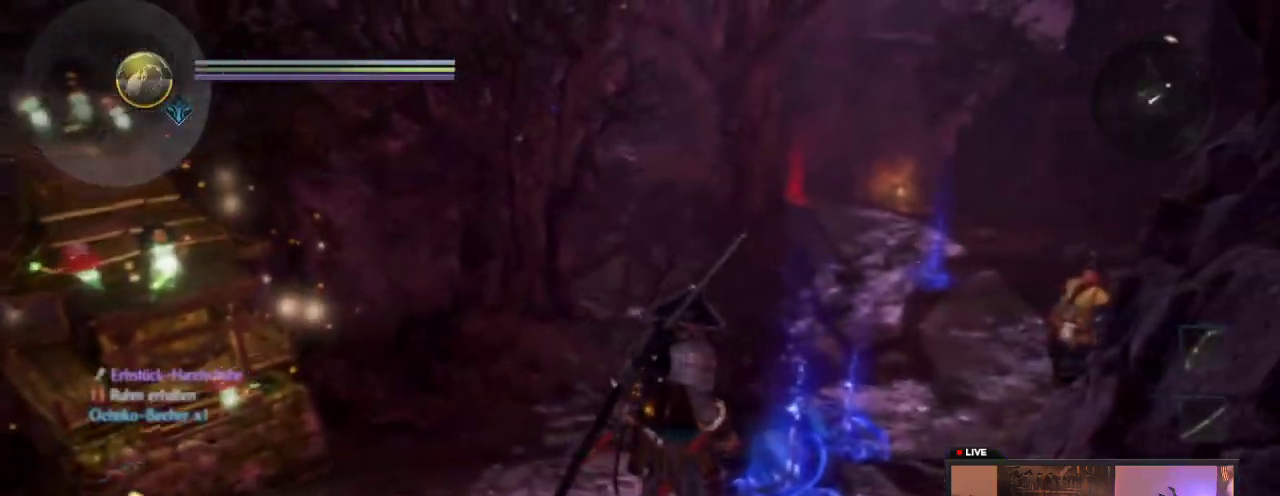
{"dt_ms": 300, "buttons": [], "left_stick": "up-right", "right_stick": "center", "events": [[50, "left_stick", "right"], [200, "left_stick", "up-right"]]}
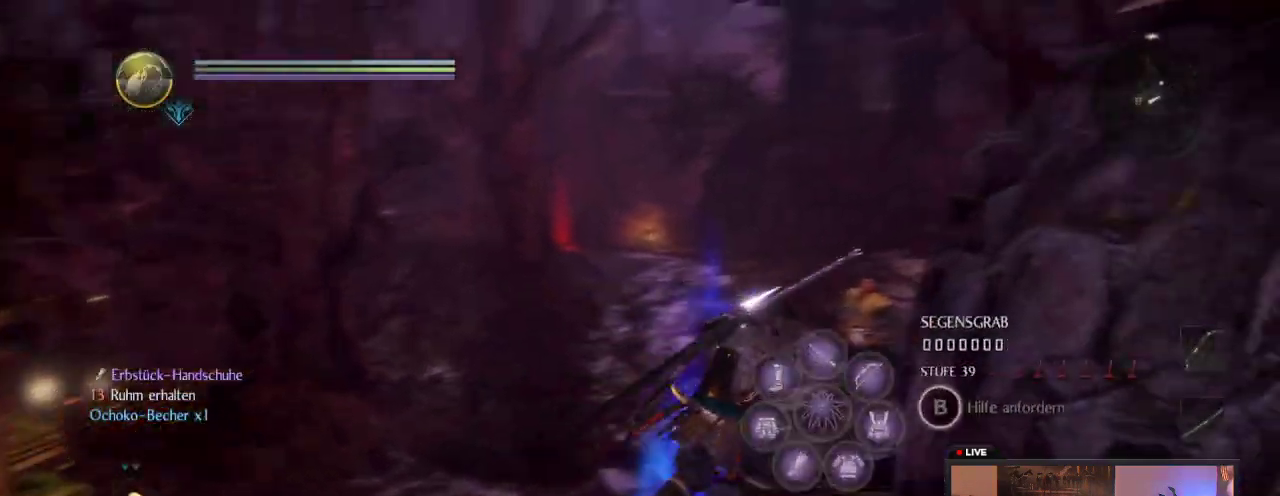
{"dt_ms": 600, "buttons": [], "left_stick": "up", "right_stick": "center", "events": [[183, "left_stick", "up"]]}
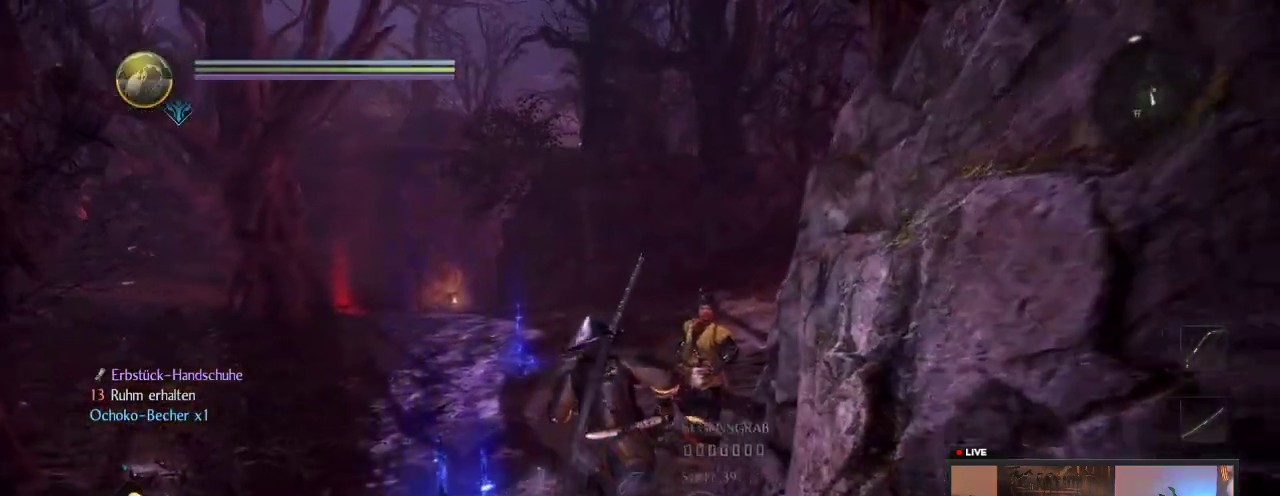
{"dt_ms": 600, "buttons": [], "left_stick": "up-right", "right_stick": "center", "events": [[500, "left_stick", "up-right"]]}
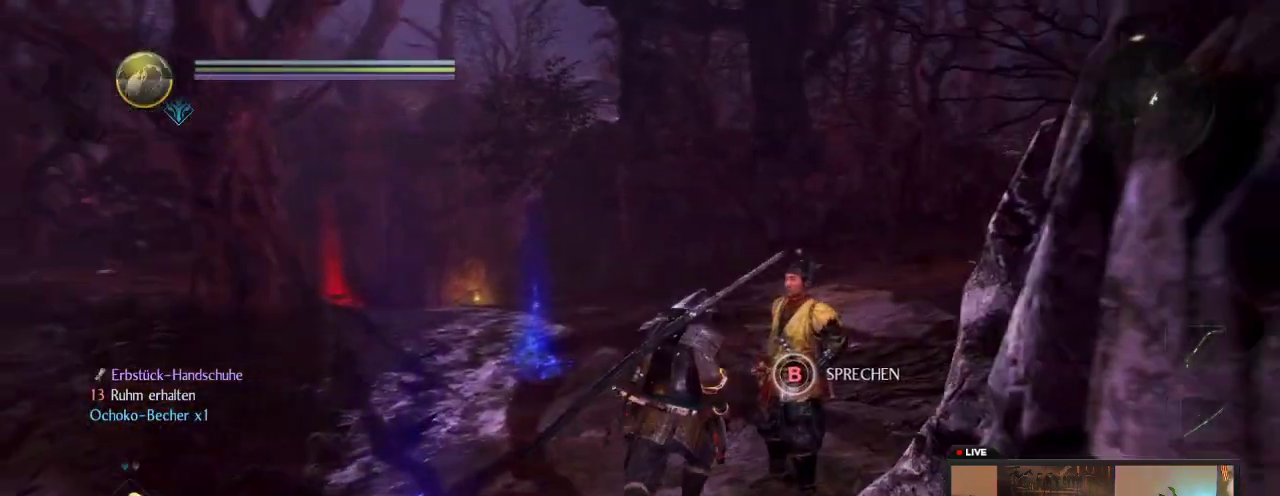
{"dt_ms": 600, "buttons": [], "left_stick": "up", "right_stick": "down-left"}
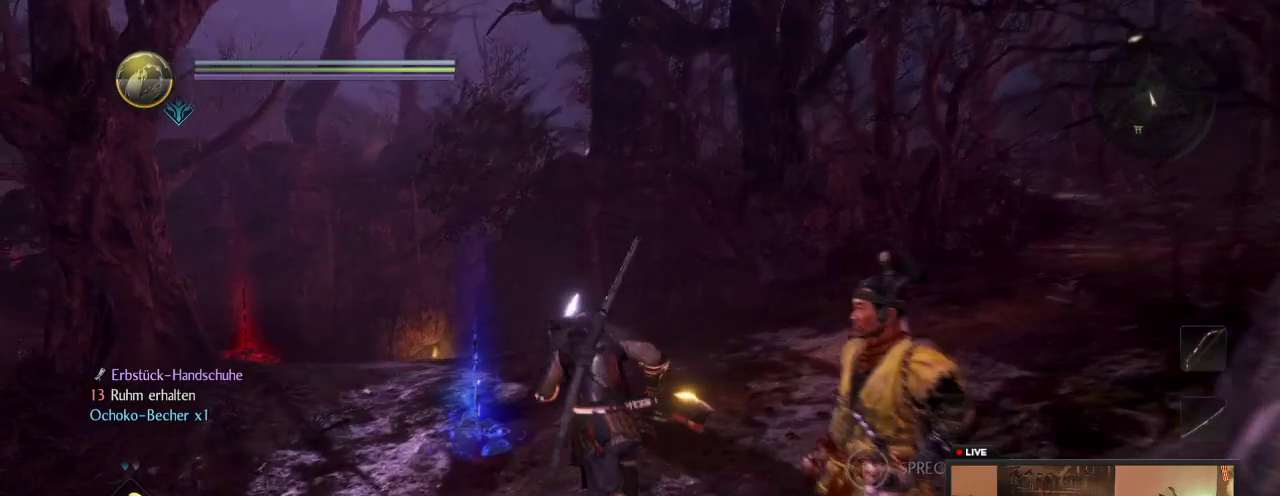
{"dt_ms": 600, "buttons": [], "left_stick": "up", "right_stick": "up-right"}
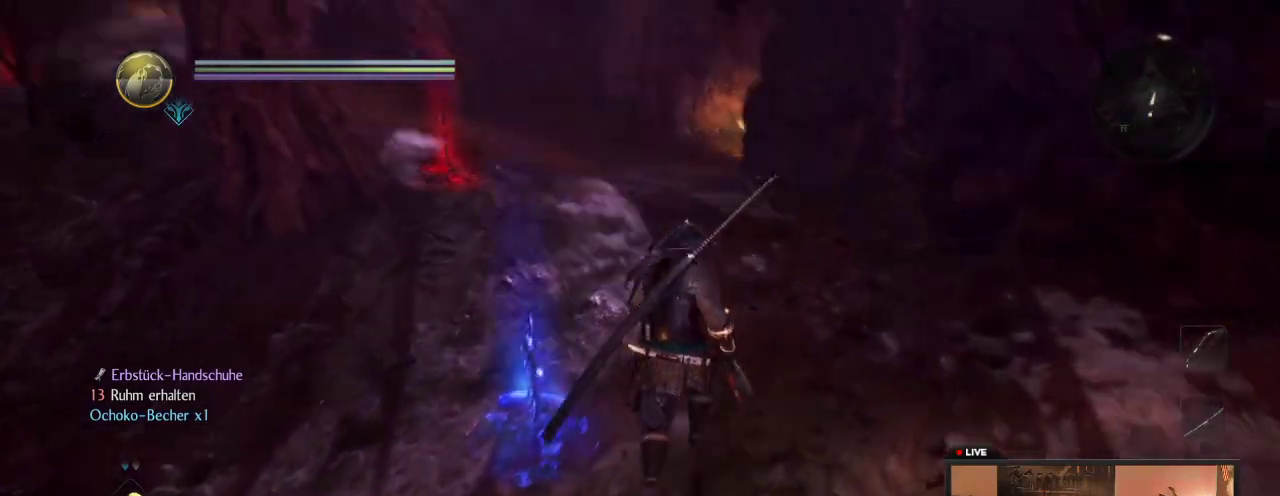
{"dt_ms": 300, "buttons": [], "left_stick": "up", "right_stick": "center", "events": [[33, "right_stick", "up"], [300, "right_stick", "center"]]}
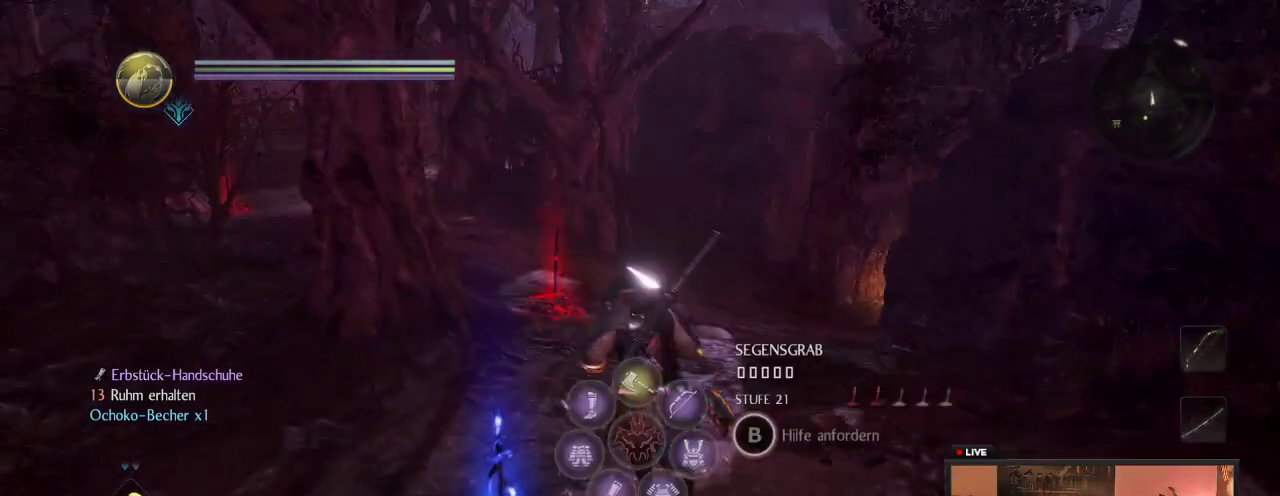
{"dt_ms": 500, "buttons": [], "left_stick": "up", "right_stick": "center", "events": []}
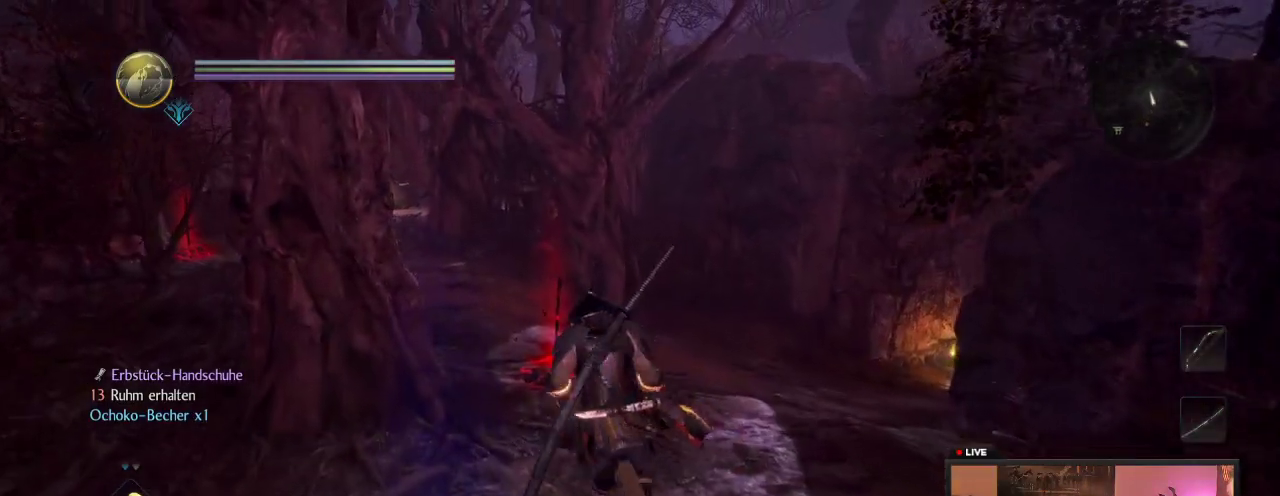
{"dt_ms": 500, "buttons": [], "left_stick": "center", "right_stick": "center", "events": [[367, "left_stick", "up-left"], [450, "left_stick", "up"], [500, "left_stick", "center"]]}
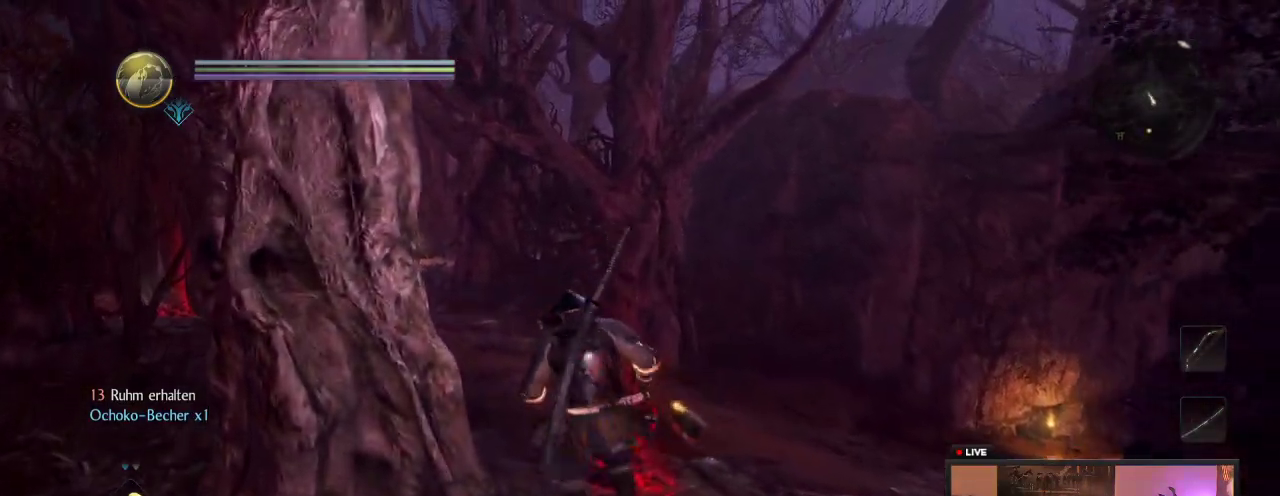
{"dt_ms": 400, "buttons": [], "left_stick": "center", "right_stick": "center", "events": []}
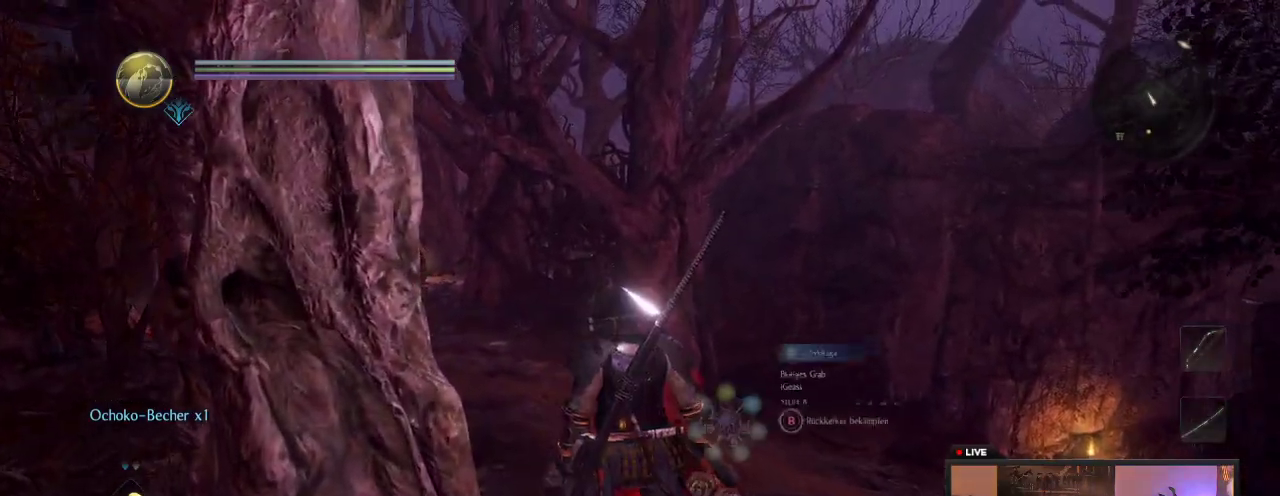
{"dt_ms": 700, "buttons": [], "left_stick": "down", "right_stick": "center", "events": [[333, "left_stick", "down"]]}
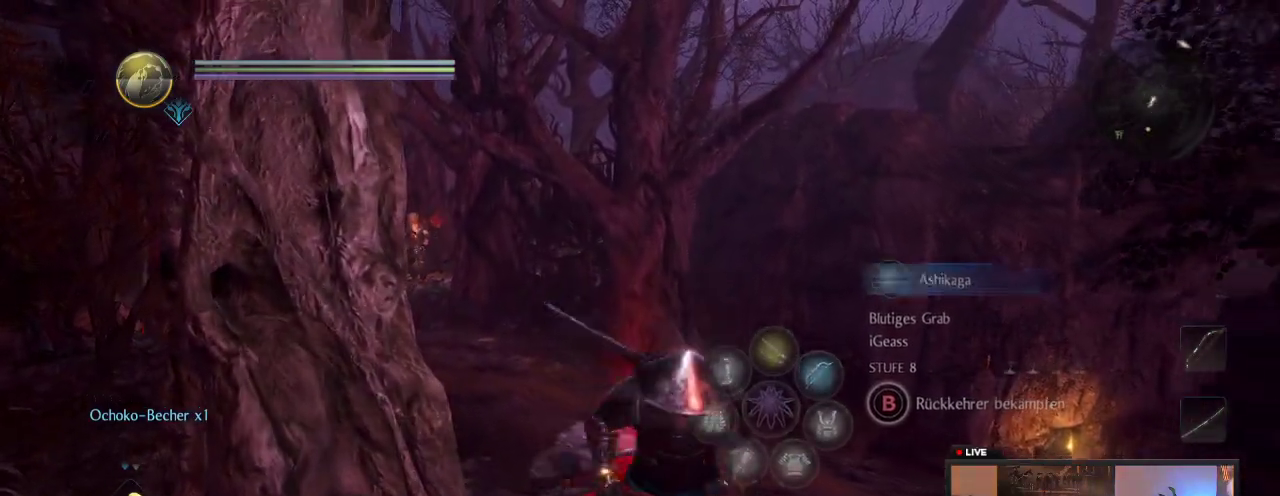
{"dt_ms": 400, "buttons": [], "left_stick": "down", "right_stick": "center", "events": []}
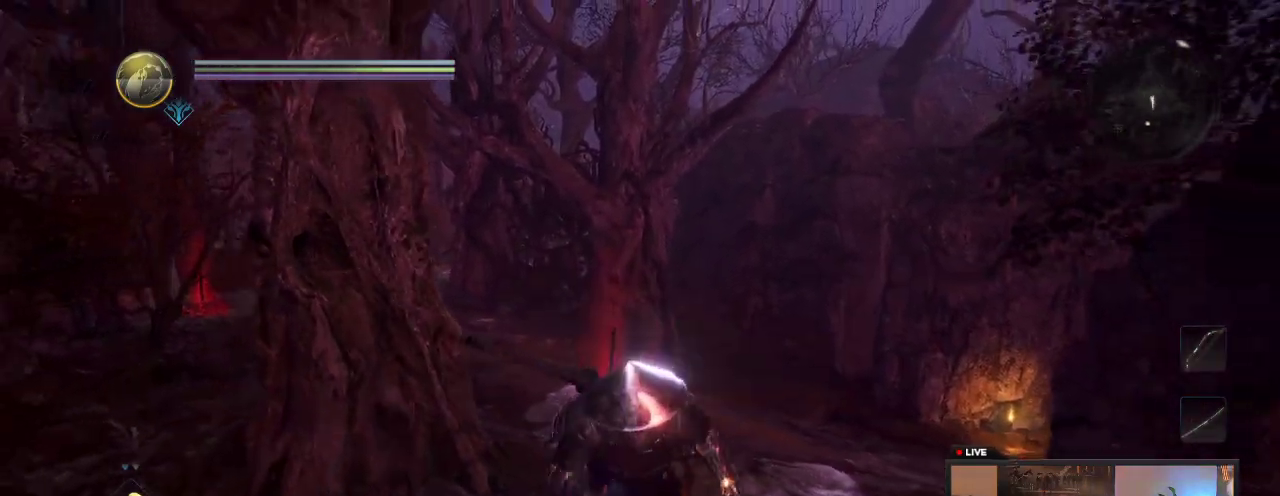
{"dt_ms": 700, "buttons": [], "left_stick": "left", "right_stick": "center", "events": [[250, "right_stick", "right"], [550, "right_stick", "center"], [700, "left_stick", "left"]]}
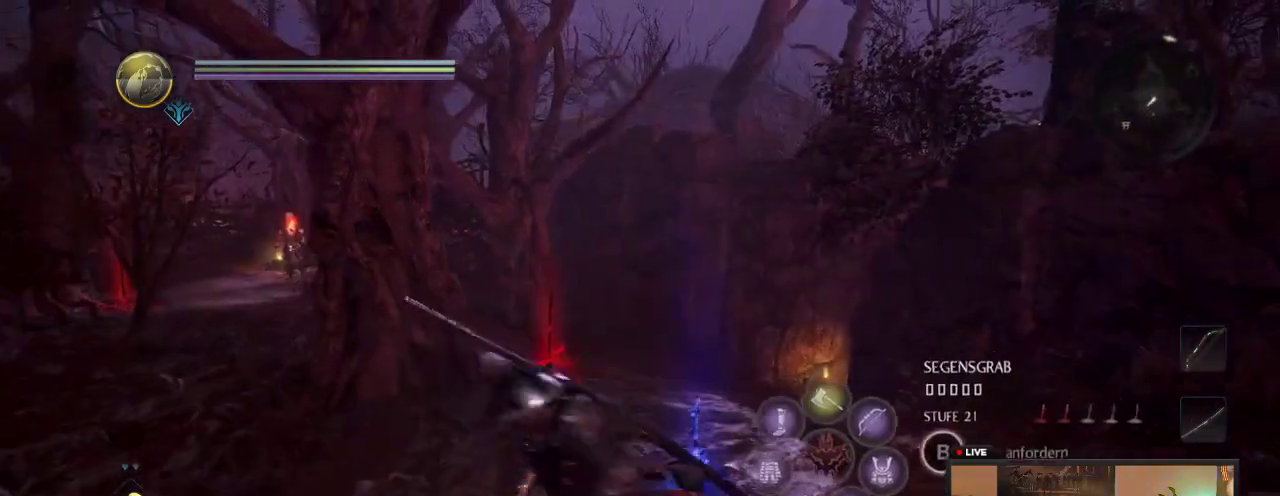
{"dt_ms": 300, "buttons": [], "left_stick": "up", "right_stick": "down", "events": [[67, "left_stick", "up-left"], [150, "left_stick", "up"], [183, "right_stick", "down"]]}
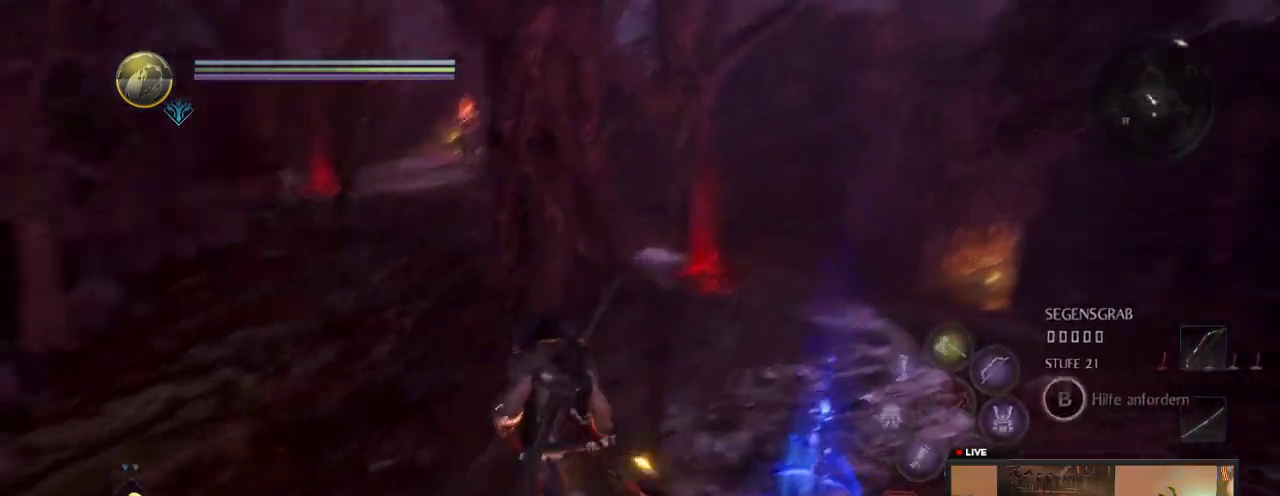
{"dt_ms": 600, "buttons": [], "left_stick": "up-right", "right_stick": "center", "events": [[83, "left_stick", "up-right"], [100, "right_stick", "center"]]}
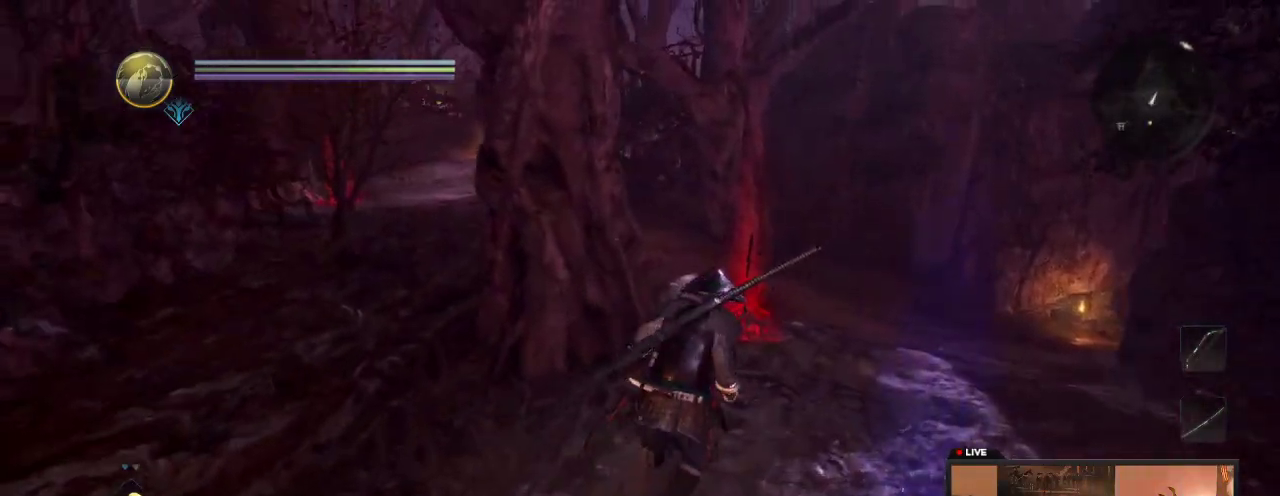
{"dt_ms": 400, "buttons": [], "left_stick": "up", "right_stick": "center", "events": [[300, "left_stick", "up"]]}
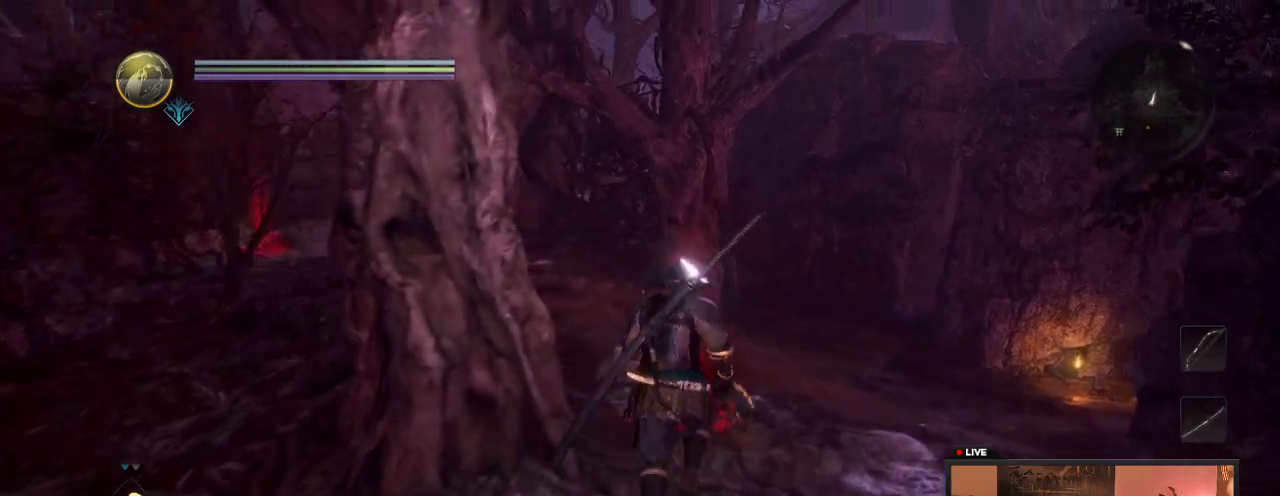
{"dt_ms": 600, "buttons": ["B"], "left_stick": "center", "right_stick": "center", "events": [[150, "B", "down"], [217, "left_stick", "center"]]}
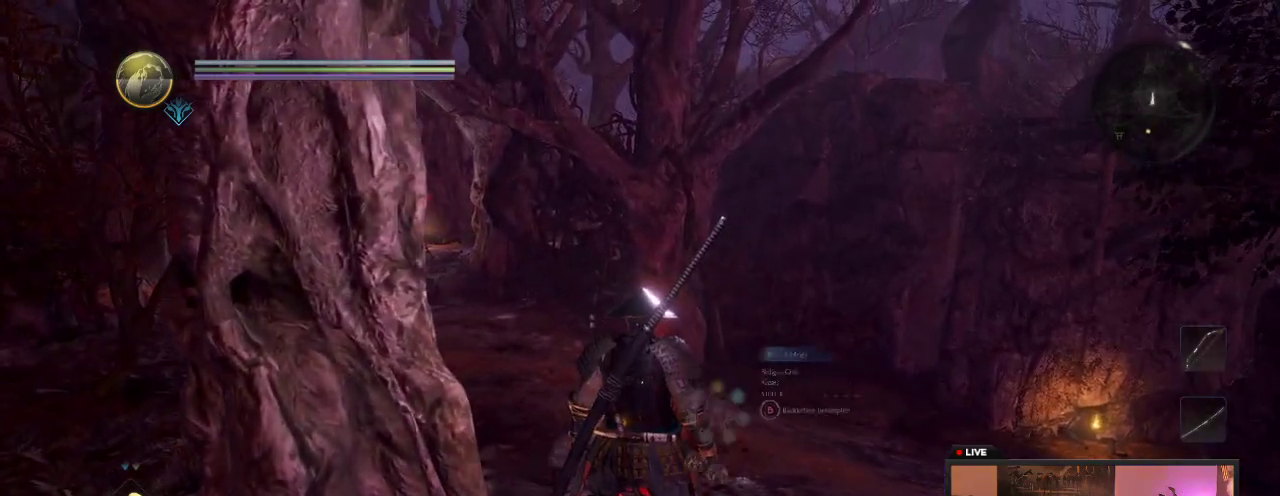
{"dt_ms": 600, "buttons": ["B"], "left_stick": "center", "right_stick": "center", "events": [[117, "B", "up"], [167, "left_stick", "up"], [350, "left_stick", "center"], [400, "B", "down"]]}
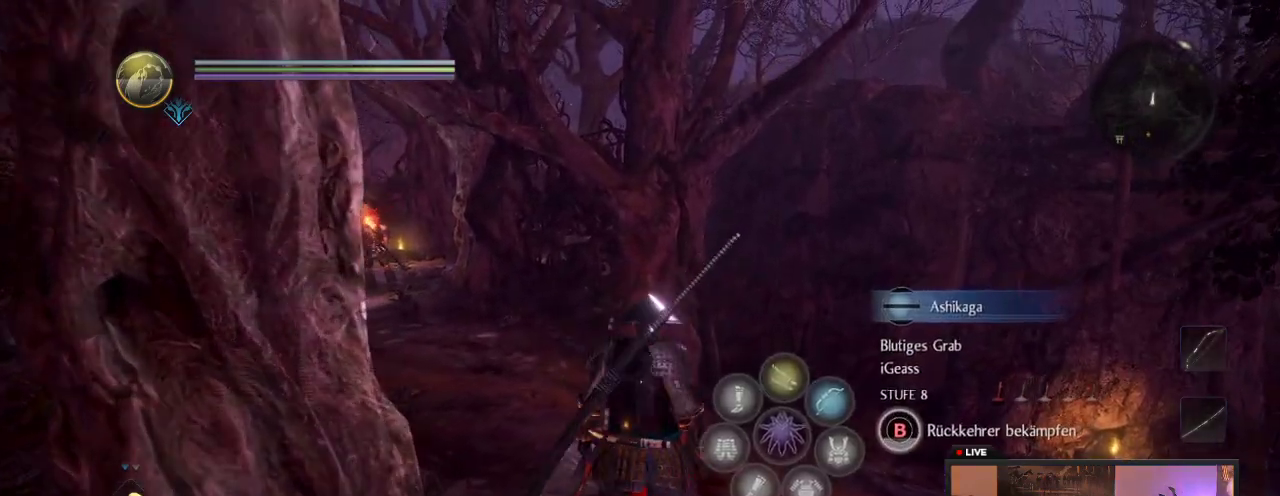
{"dt_ms": 300, "buttons": ["B"], "left_stick": "center", "right_stick": "center", "events": []}
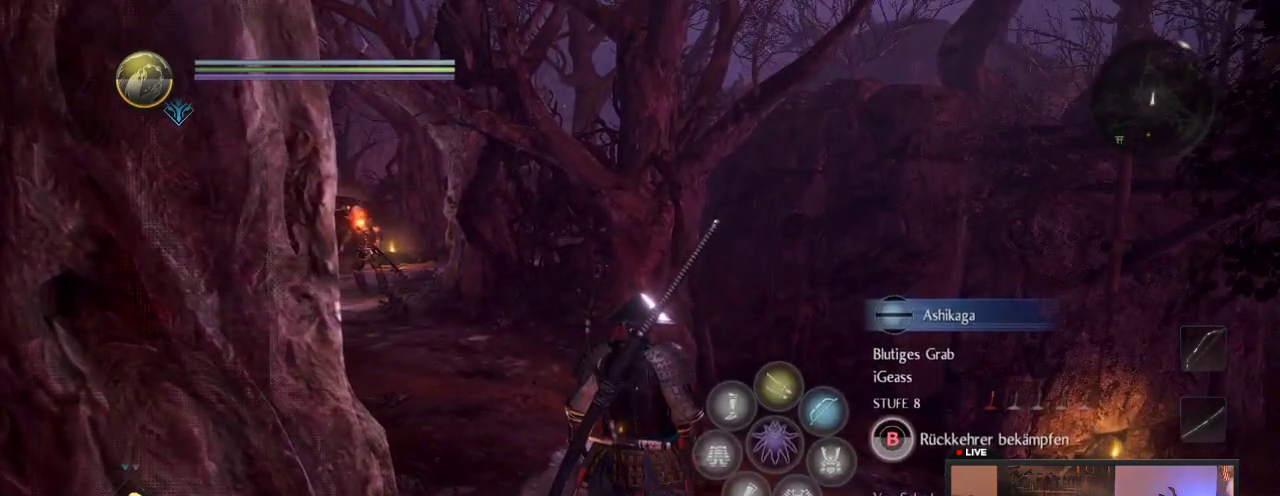
{"dt_ms": 500, "buttons": ["B"], "left_stick": "center", "right_stick": "center", "events": []}
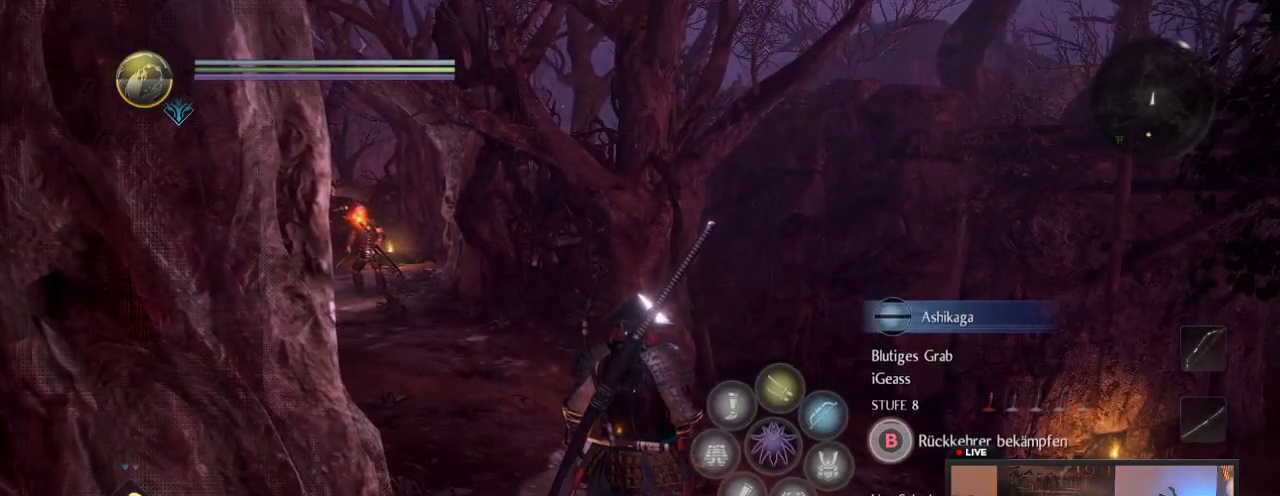
{"dt_ms": 500, "buttons": ["B"], "left_stick": "center", "right_stick": "center", "events": []}
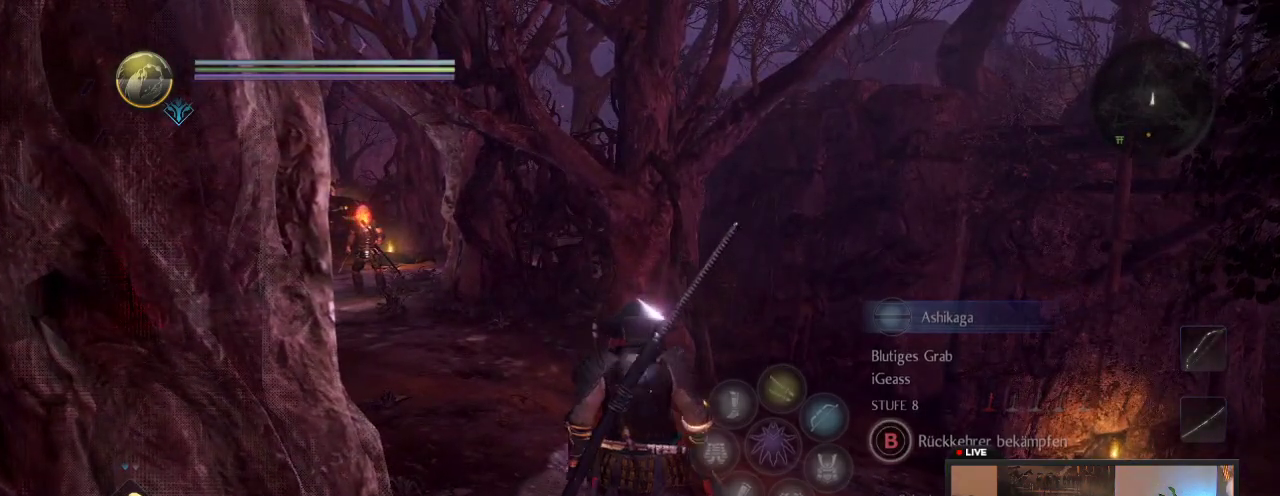
{"dt_ms": 500, "buttons": [], "left_stick": "down", "right_stick": "center", "events": [[400, "left_stick", "down"], [467, "B", "up"]]}
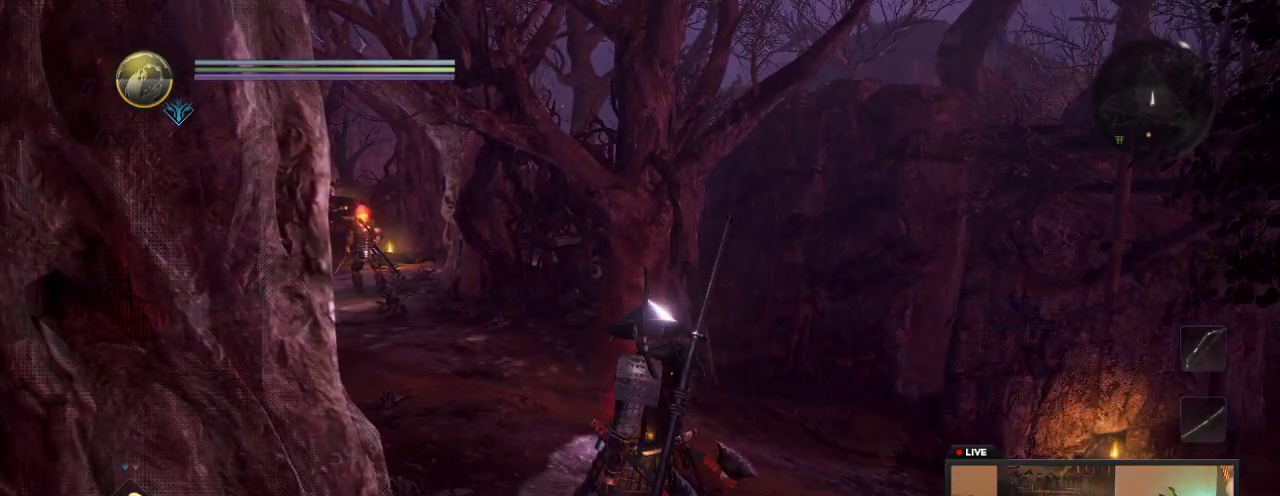
{"dt_ms": 500, "buttons": [], "left_stick": "down", "right_stick": "center", "events": []}
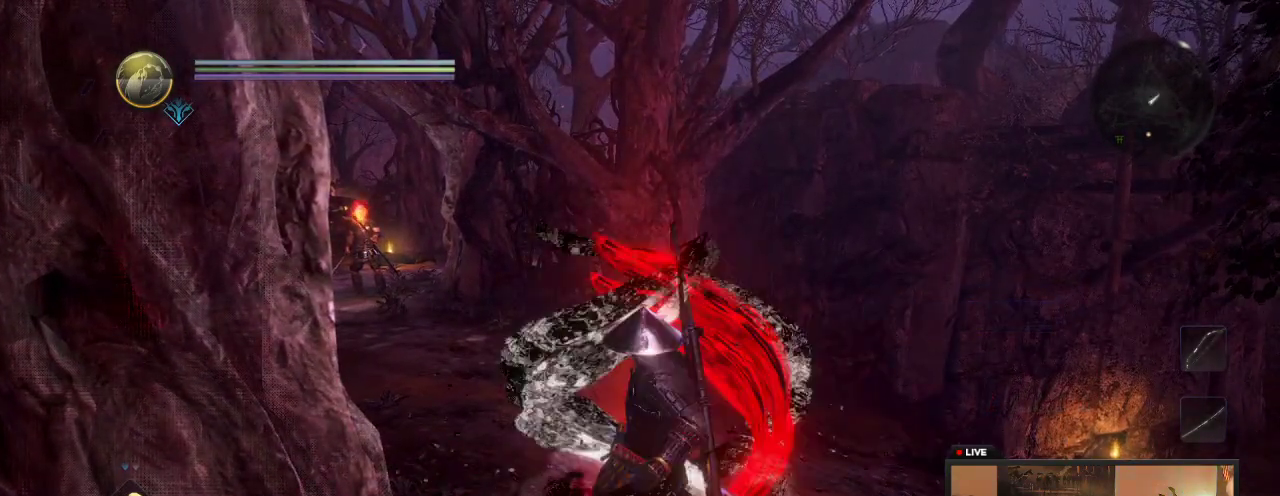
{"dt_ms": 500, "buttons": [], "left_stick": "down", "right_stick": "center", "events": []}
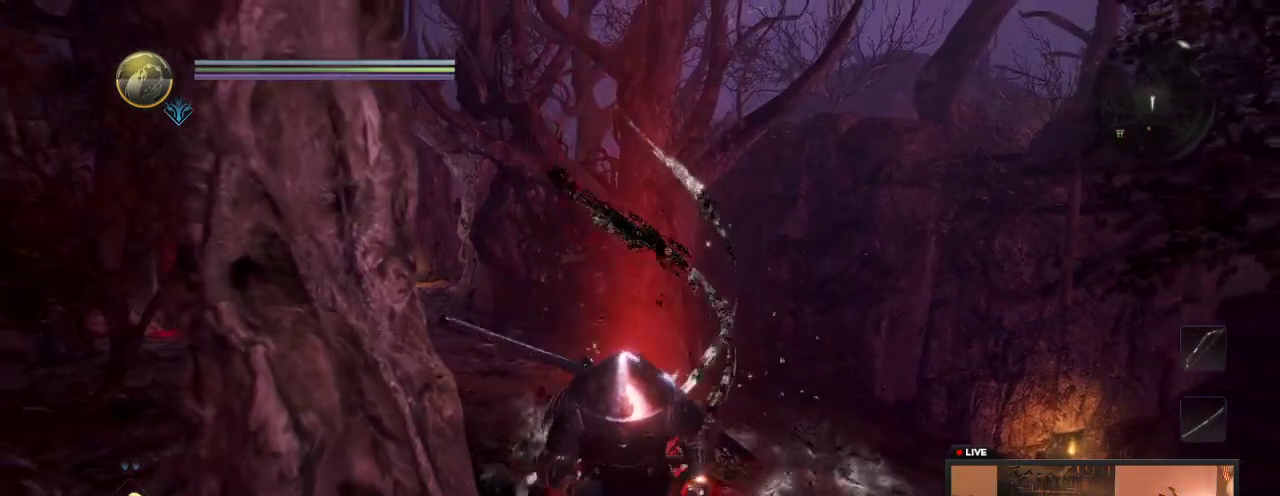
{"dt_ms": 600, "buttons": [], "left_stick": "down", "right_stick": "center", "events": []}